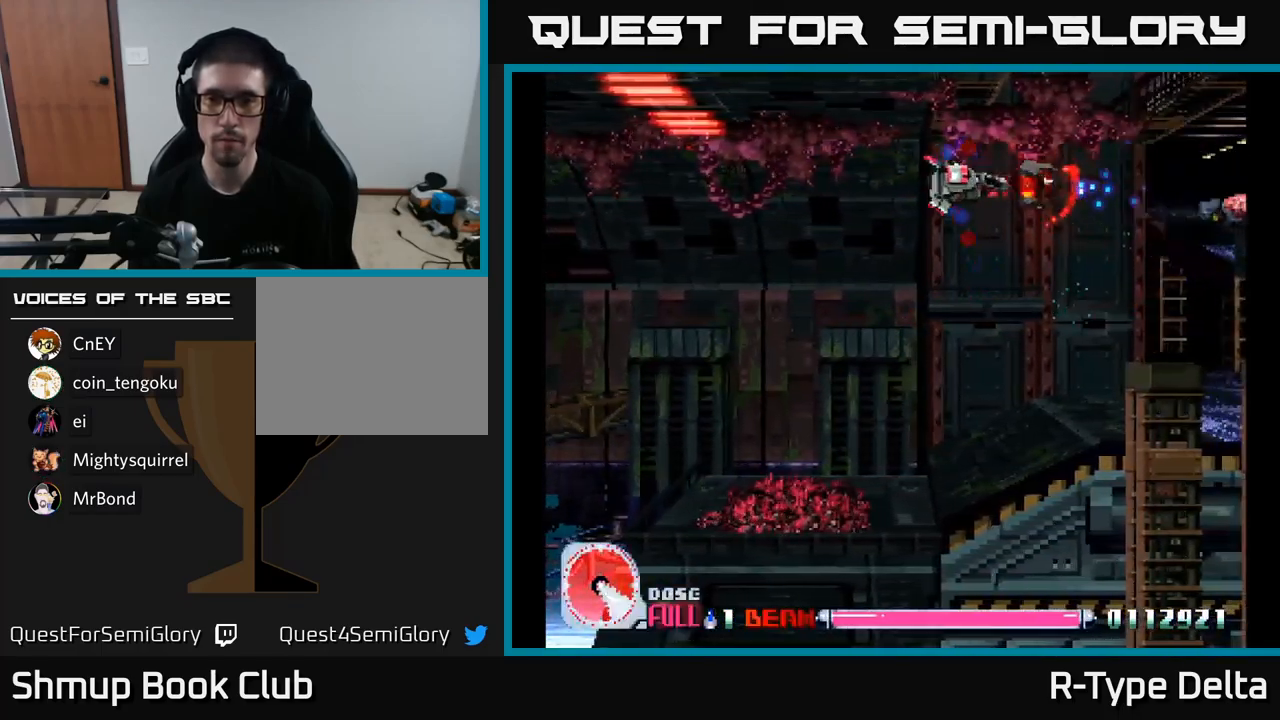
Gameplay with a controller (Xbox layout); each line is a JSON object with the inputs held at the frame after it. "events" lists button and stick changes between this image and that frame as [ms after this image, input, new state], when the widget could be followed in between. Not read: left_stick.
{"buttons": ["X", "DPAD_LEFT"], "right_stick": "center", "events": []}
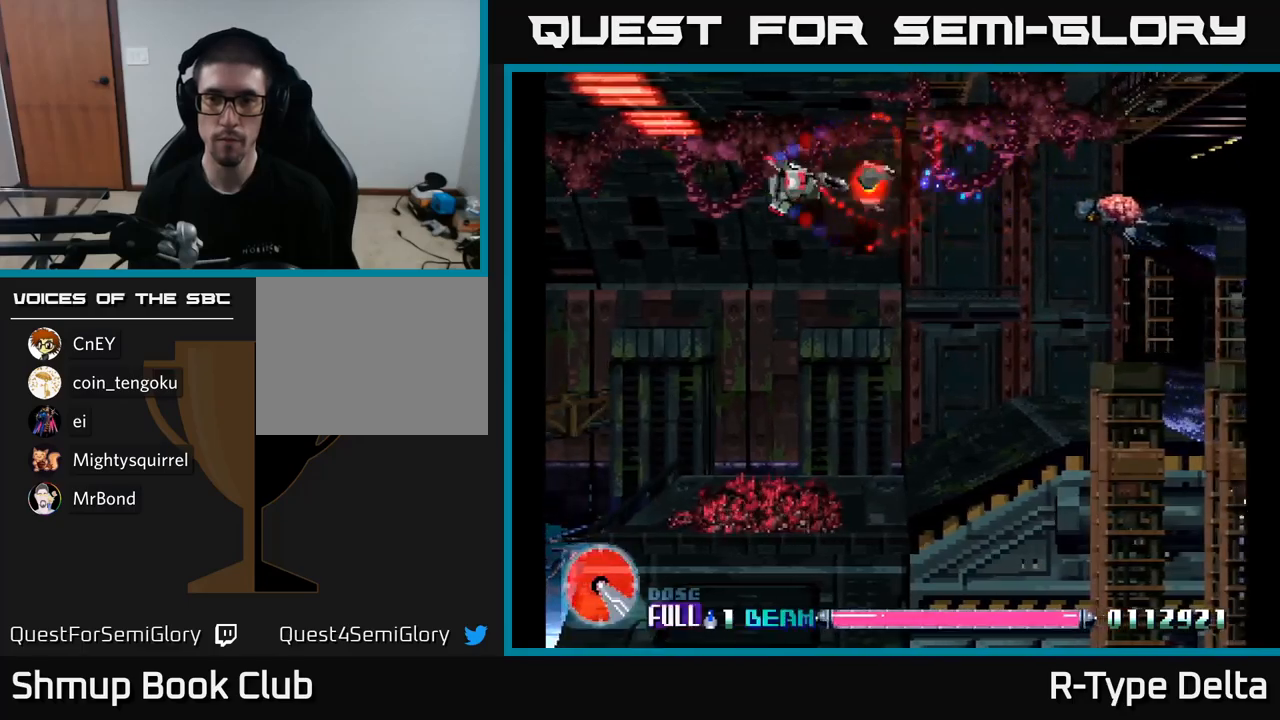
{"buttons": ["X", "DPAD_RIGHT"], "right_stick": "center", "events": [[50, "DPAD_LEFT", "up"], [433, "DPAD_DOWN", "down"], [466, "DPAD_RIGHT", "down"], [500, "DPAD_DOWN", "up"]]}
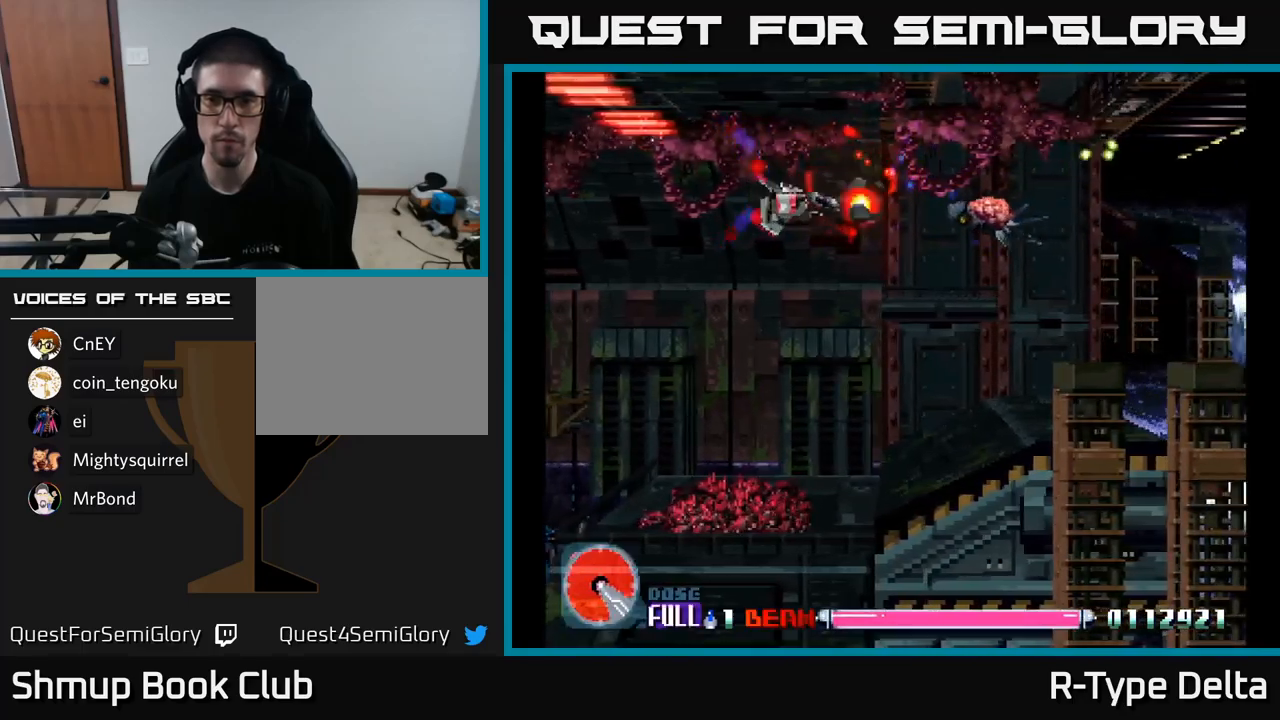
{"buttons": ["X", "DPAD_RIGHT"], "right_stick": "center", "events": []}
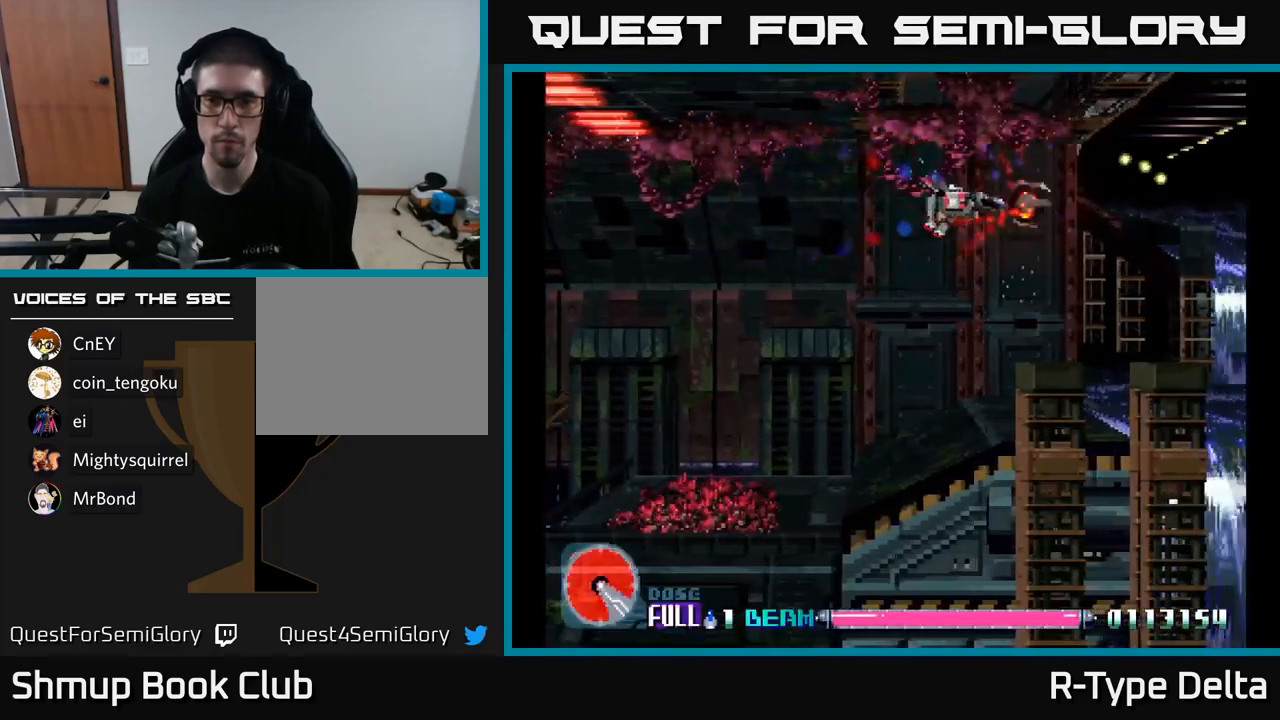
{"buttons": ["X", "DPAD_DOWN"], "right_stick": "center", "events": [[283, "DPAD_DOWN", "down"], [333, "DPAD_RIGHT", "up"]]}
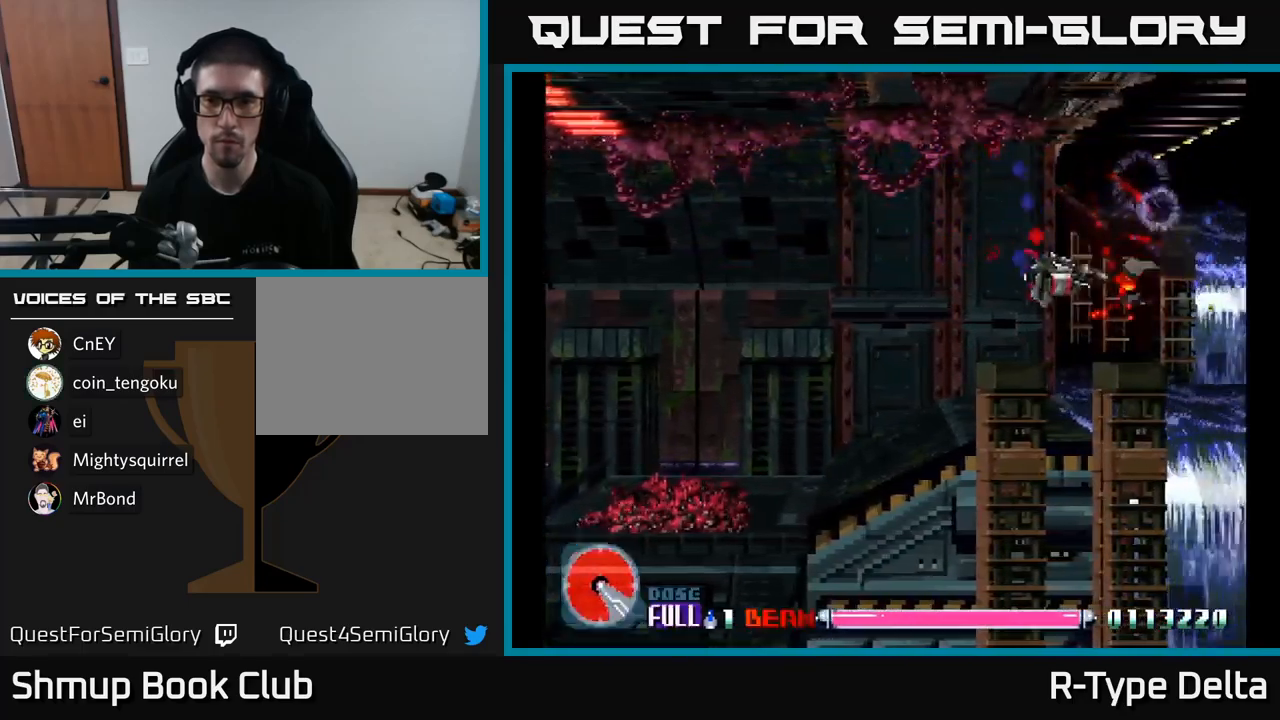
{"buttons": ["X", "DPAD_UP", "DPAD_LEFT"], "right_stick": "center", "events": [[116, "DPAD_RIGHT", "down"], [300, "DPAD_RIGHT", "up"], [316, "DPAD_DOWN", "up"], [333, "DPAD_LEFT", "down"], [366, "DPAD_UP", "down"]]}
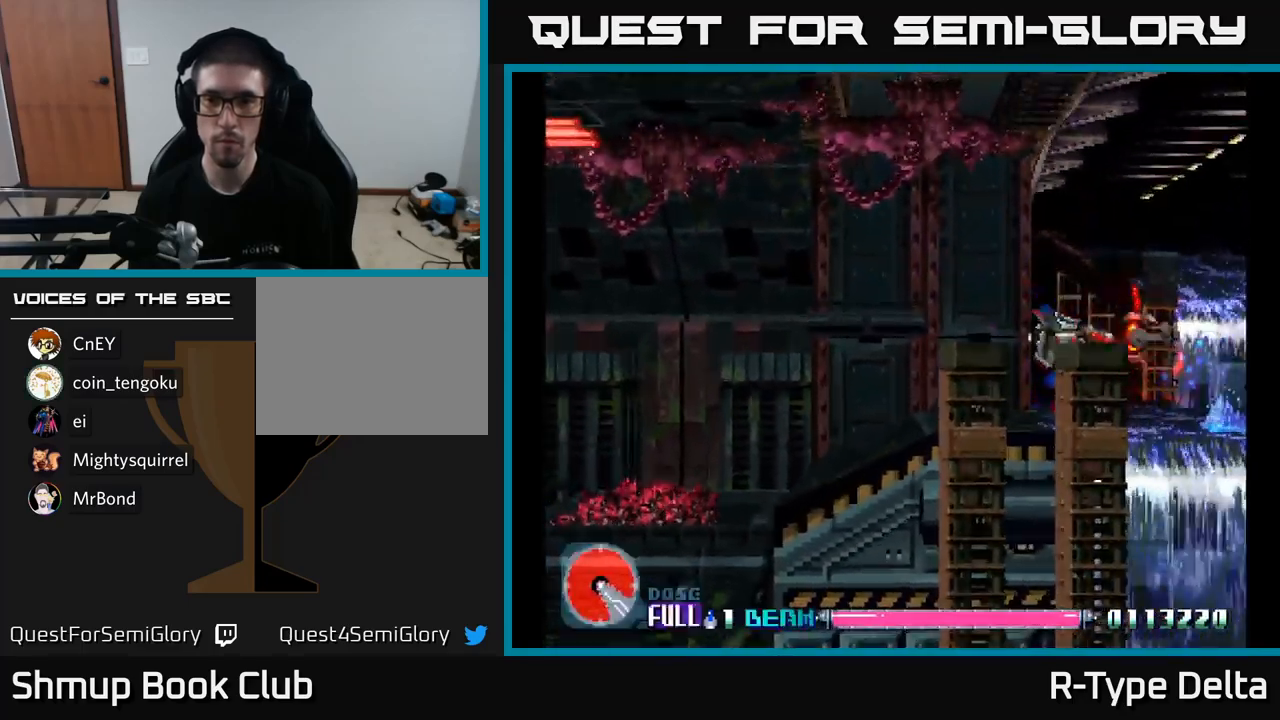
{"buttons": ["X", "DPAD_LEFT"], "right_stick": "center", "events": [[200, "DPAD_UP", "up"]]}
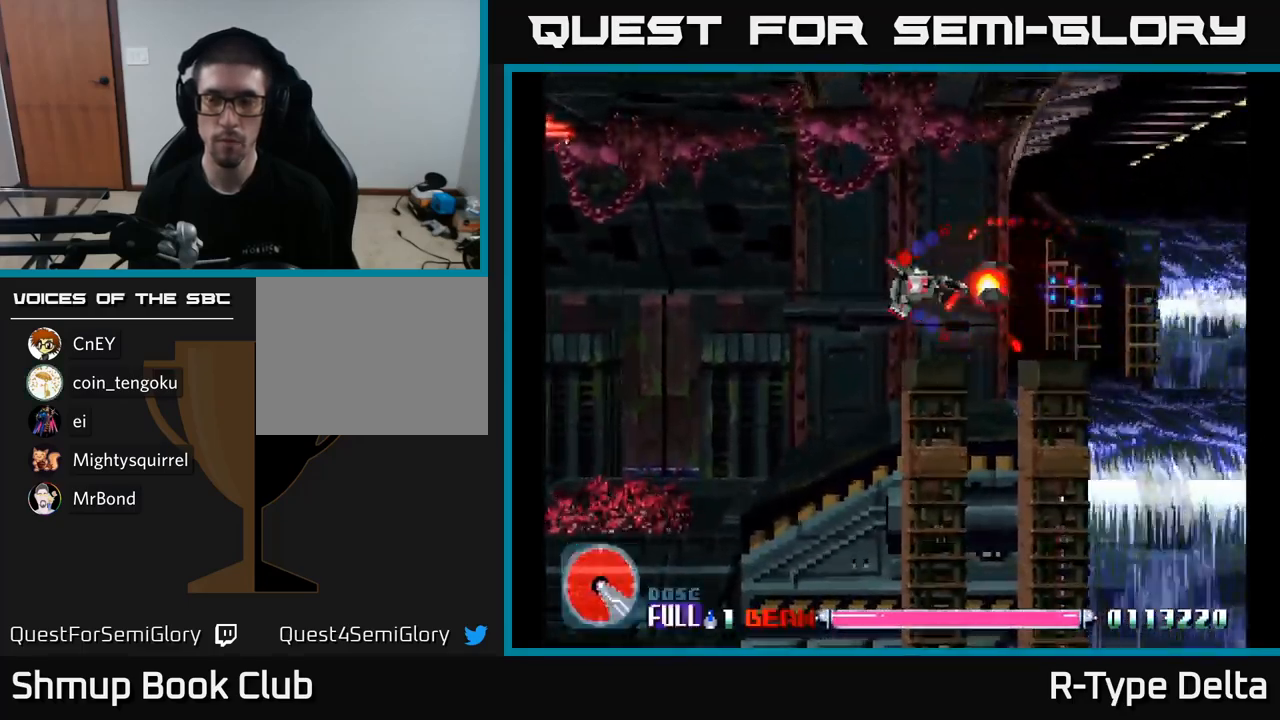
{"buttons": ["X", "DPAD_LEFT"], "right_stick": "center", "events": []}
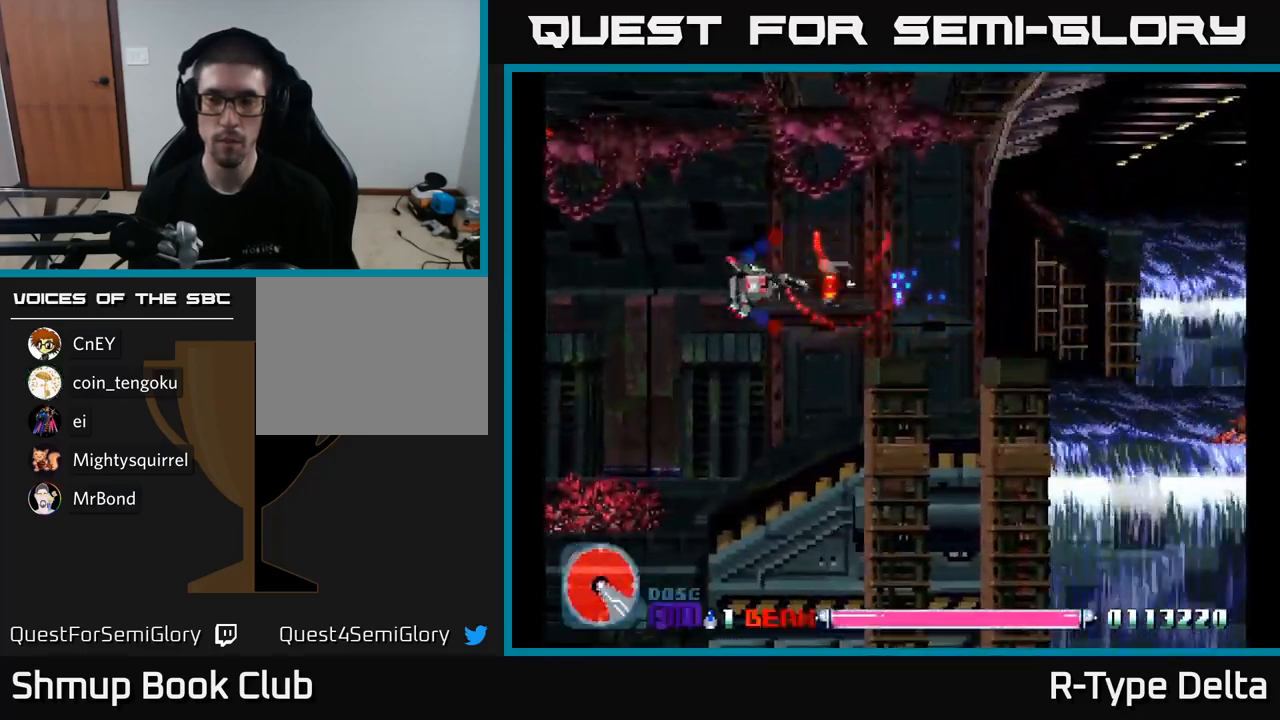
{"buttons": ["X"], "right_stick": "center", "events": [[50, "DPAD_DOWN", "down"], [116, "DPAD_LEFT", "up"], [266, "DPAD_DOWN", "up"]]}
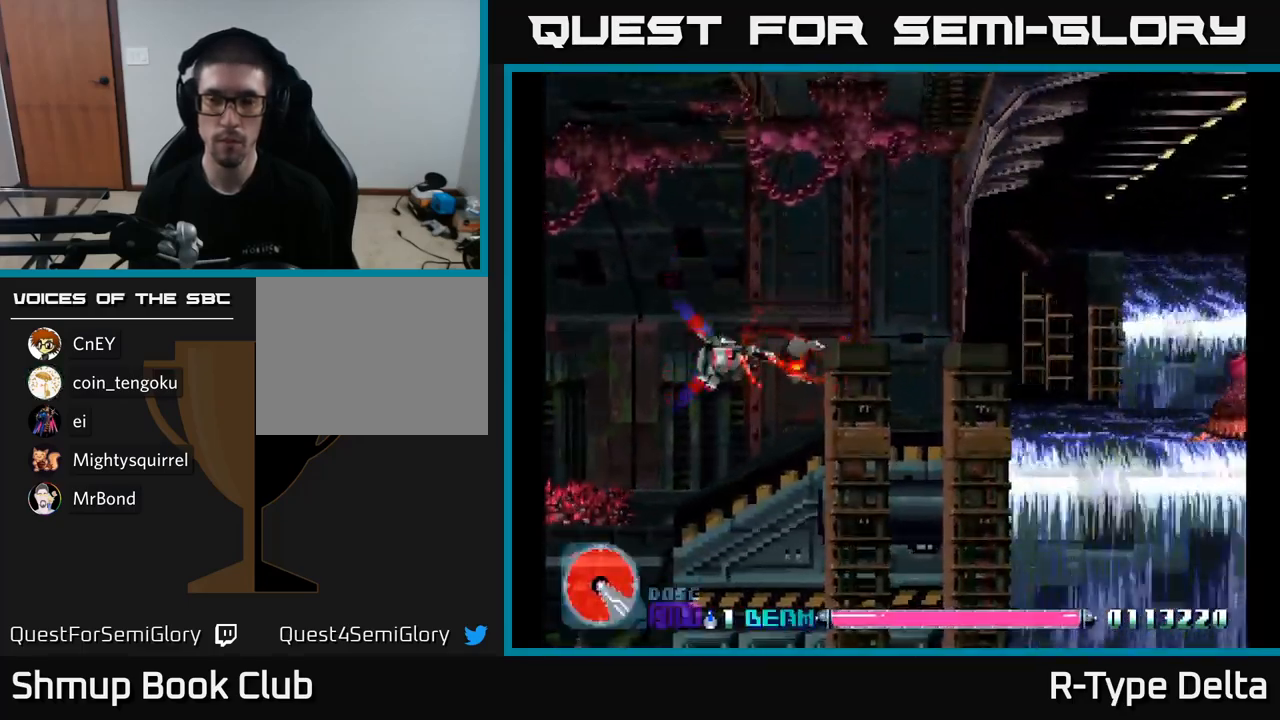
{"buttons": ["X", "DPAD_UP"], "right_stick": "center", "events": [[33, "DPAD_DOWN", "down"], [100, "DPAD_DOWN", "up"], [166, "A", "down"], [316, "A", "up"], [366, "DPAD_UP", "down"]]}
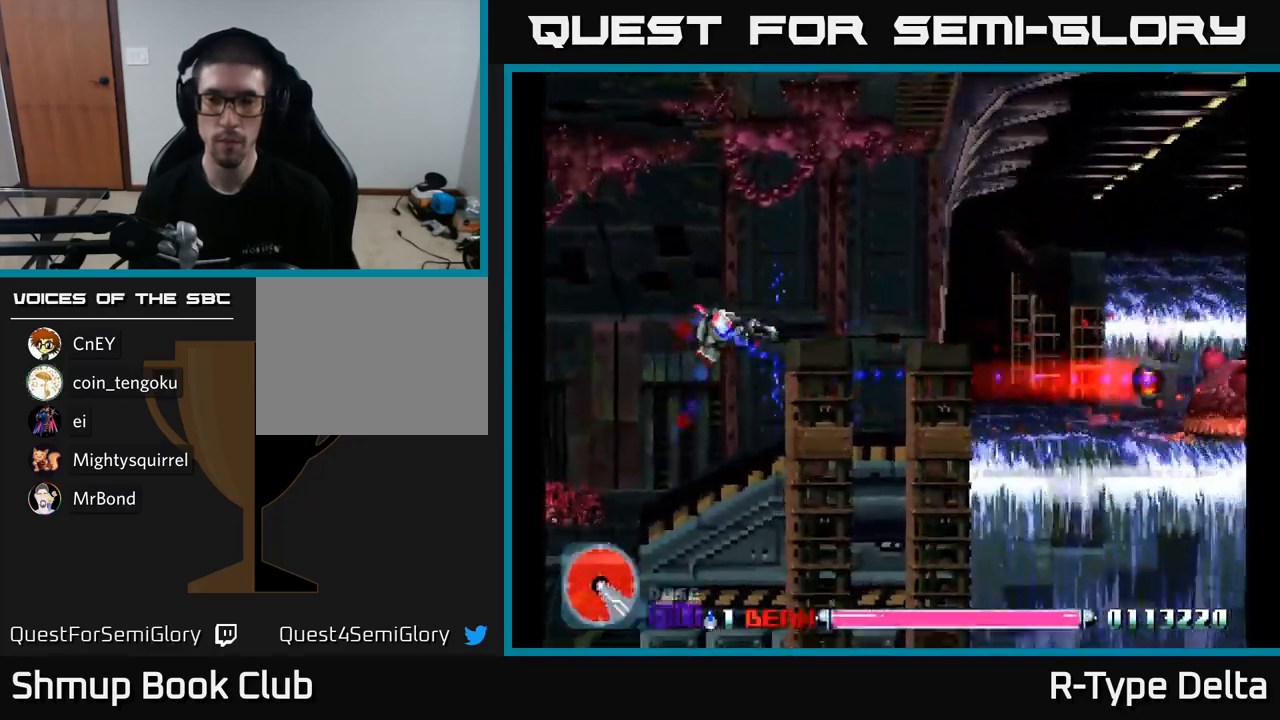
{"buttons": ["X"], "right_stick": "center", "events": [[216, "DPAD_RIGHT", "down"], [216, "DPAD_UP", "up"], [433, "DPAD_RIGHT", "up"]]}
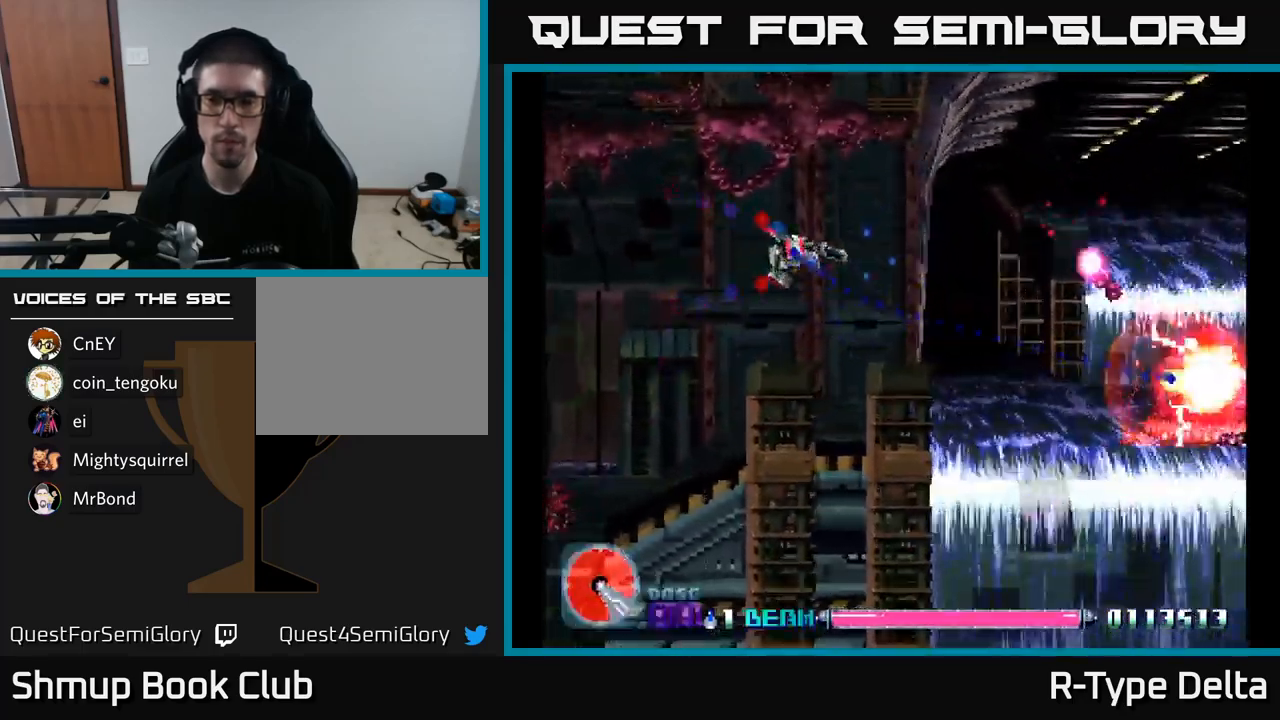
{"buttons": ["X", "DPAD_DOWN"], "right_stick": "center", "events": [[417, "DPAD_DOWN", "down"]]}
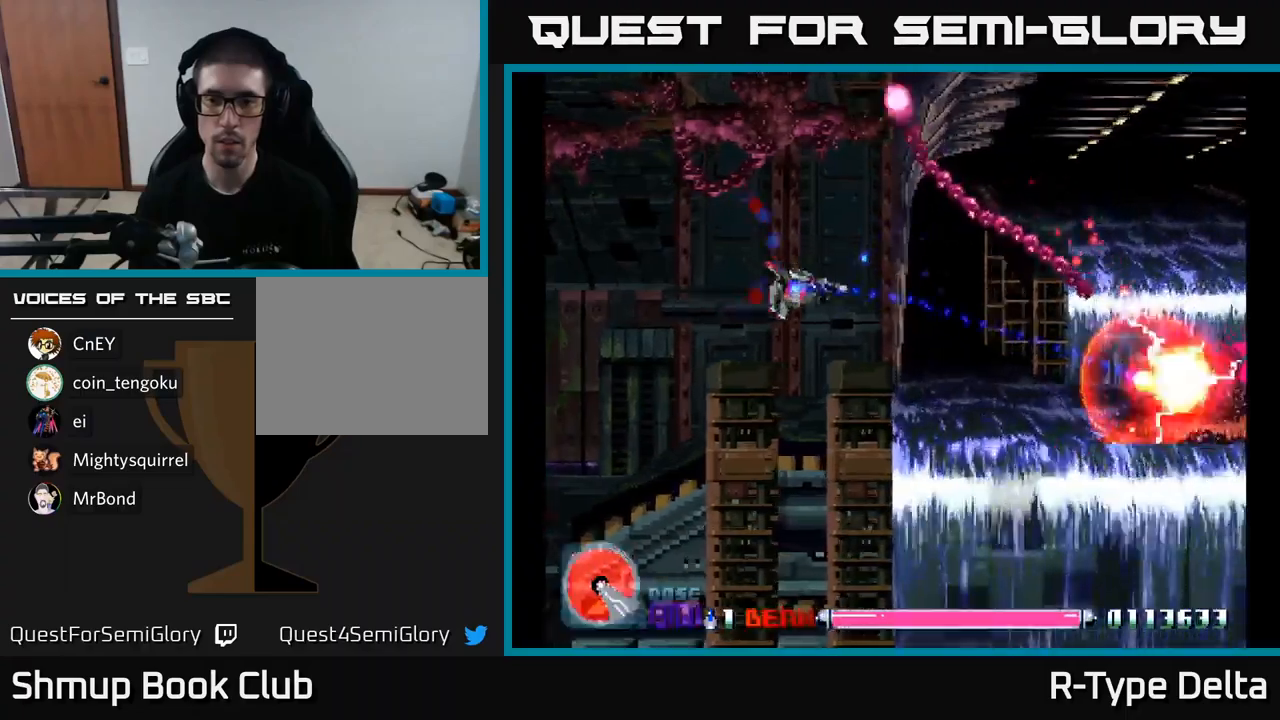
{"buttons": ["X"], "right_stick": "center", "events": [[83, "A", "down"], [100, "DPAD_DOWN", "up"], [250, "A", "up"]]}
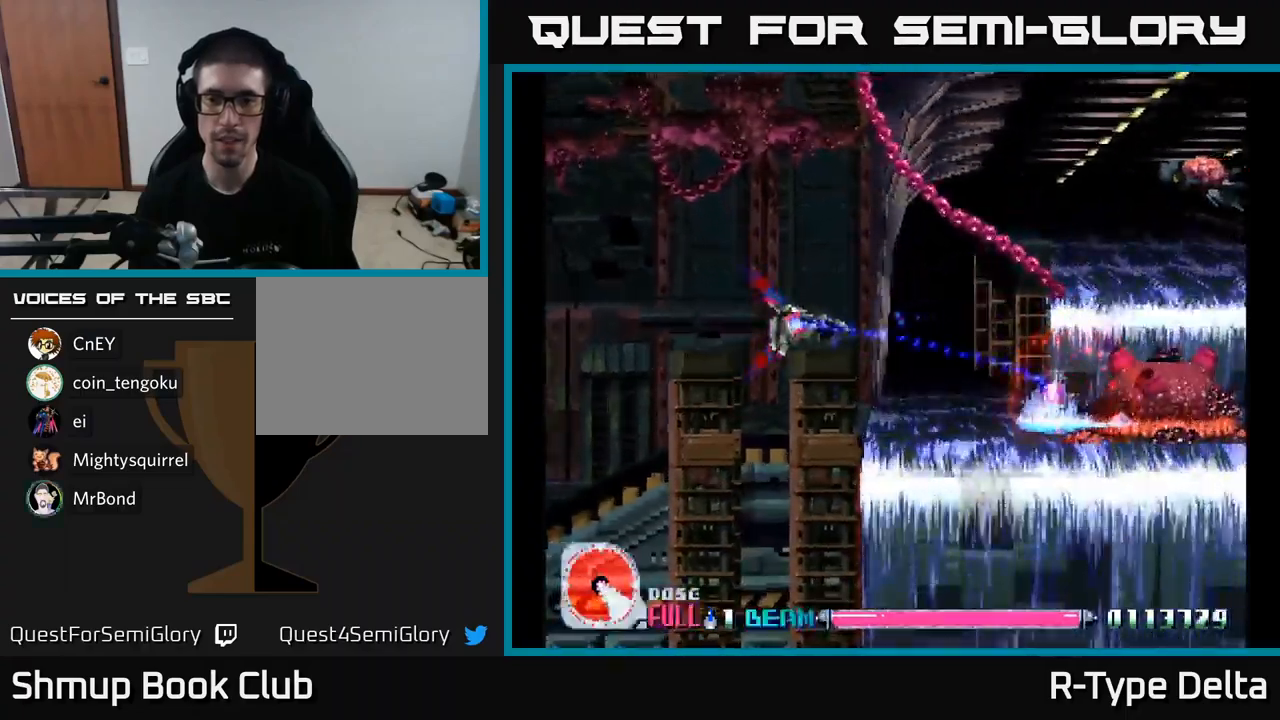
{"buttons": ["X", "DPAD_UP", "DPAD_LEFT"], "right_stick": "center", "events": [[233, "DPAD_LEFT", "down"], [233, "DPAD_UP", "down"], [317, "X", "up"], [400, "X", "down"]]}
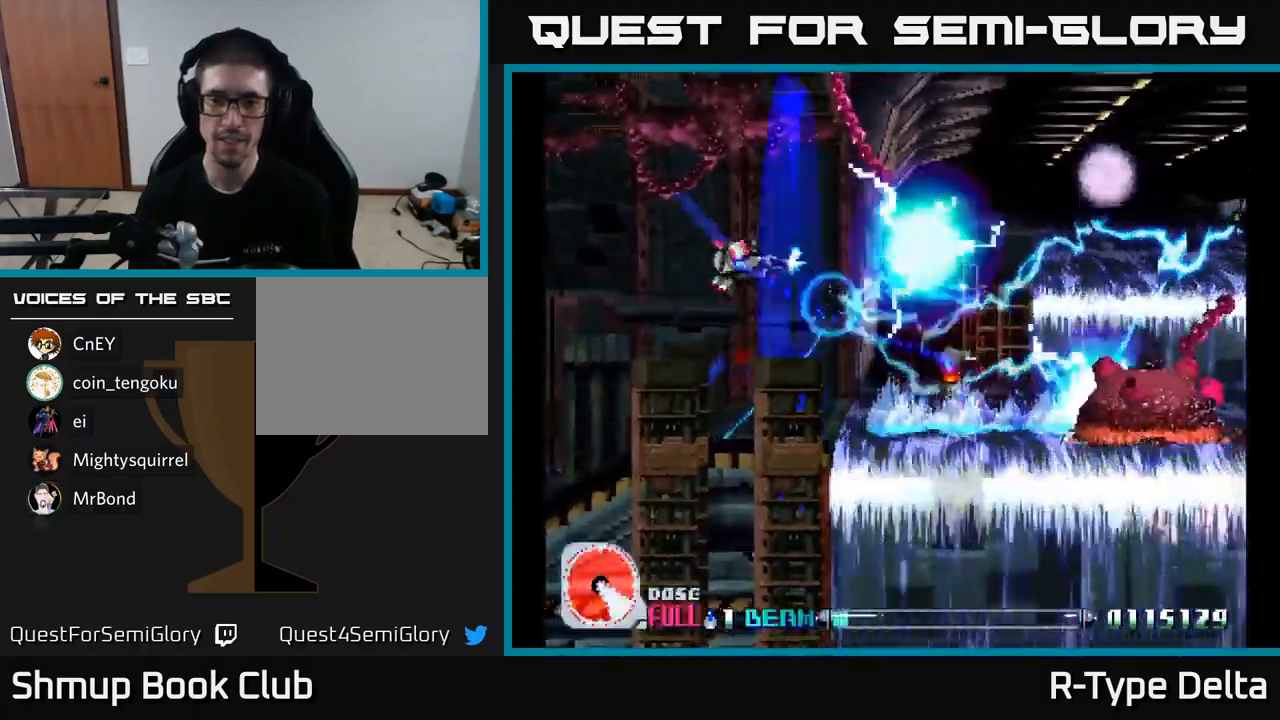
{"buttons": ["X", "DPAD_RIGHT"], "right_stick": "center", "events": [[33, "DPAD_UP", "up"], [133, "DPAD_DOWN", "down"], [133, "DPAD_LEFT", "up"], [183, "DPAD_RIGHT", "down"], [433, "DPAD_DOWN", "up"]]}
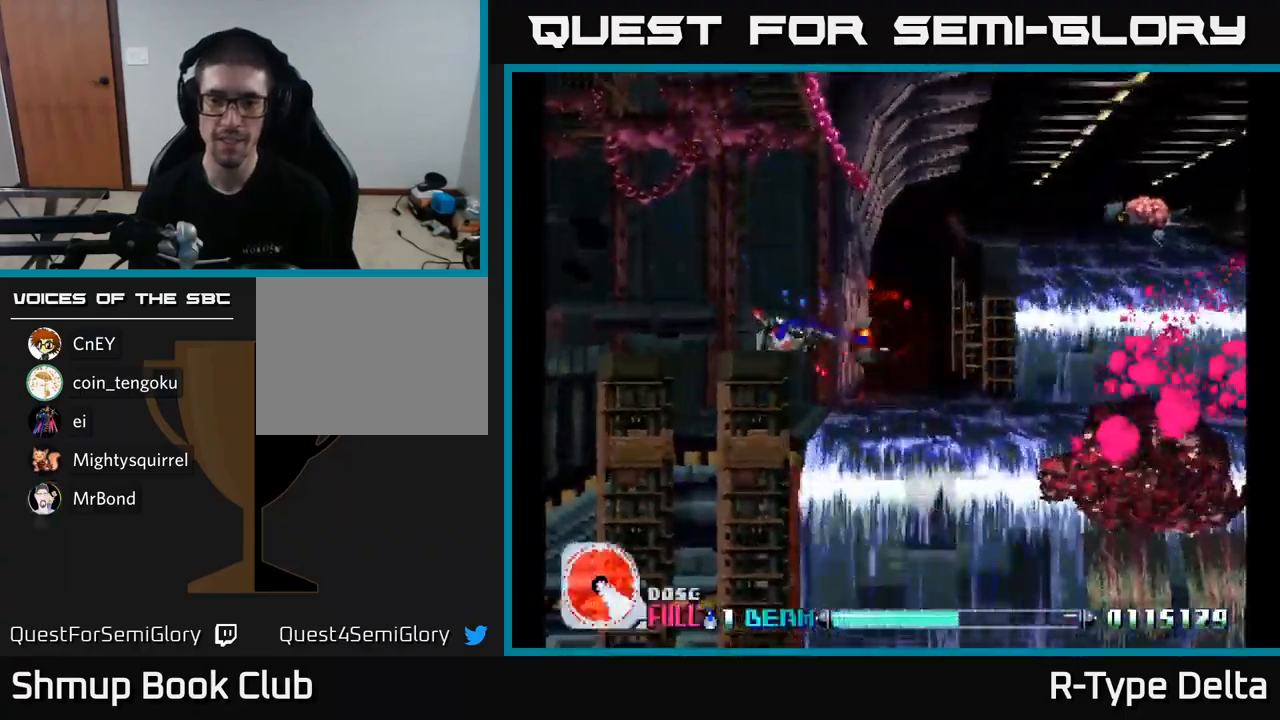
{"buttons": ["X", "DPAD_LEFT"], "right_stick": "center", "events": [[100, "DPAD_UP", "down"], [117, "DPAD_RIGHT", "up"], [233, "DPAD_LEFT", "down"], [450, "DPAD_UP", "up"]]}
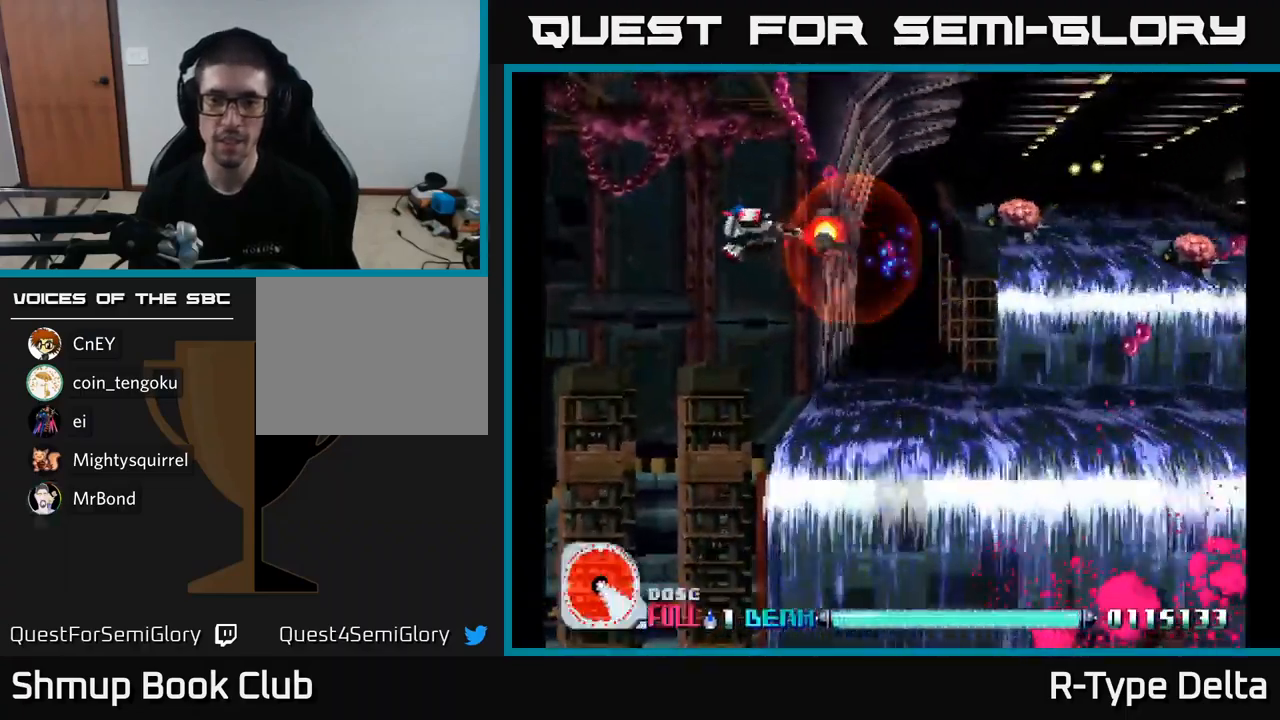
{"buttons": ["X", "DPAD_DOWN", "DPAD_RIGHT"], "right_stick": "center", "events": [[50, "DPAD_UP", "down"], [300, "DPAD_LEFT", "up"], [317, "DPAD_UP", "up"], [350, "DPAD_DOWN", "down"], [350, "DPAD_RIGHT", "down"]]}
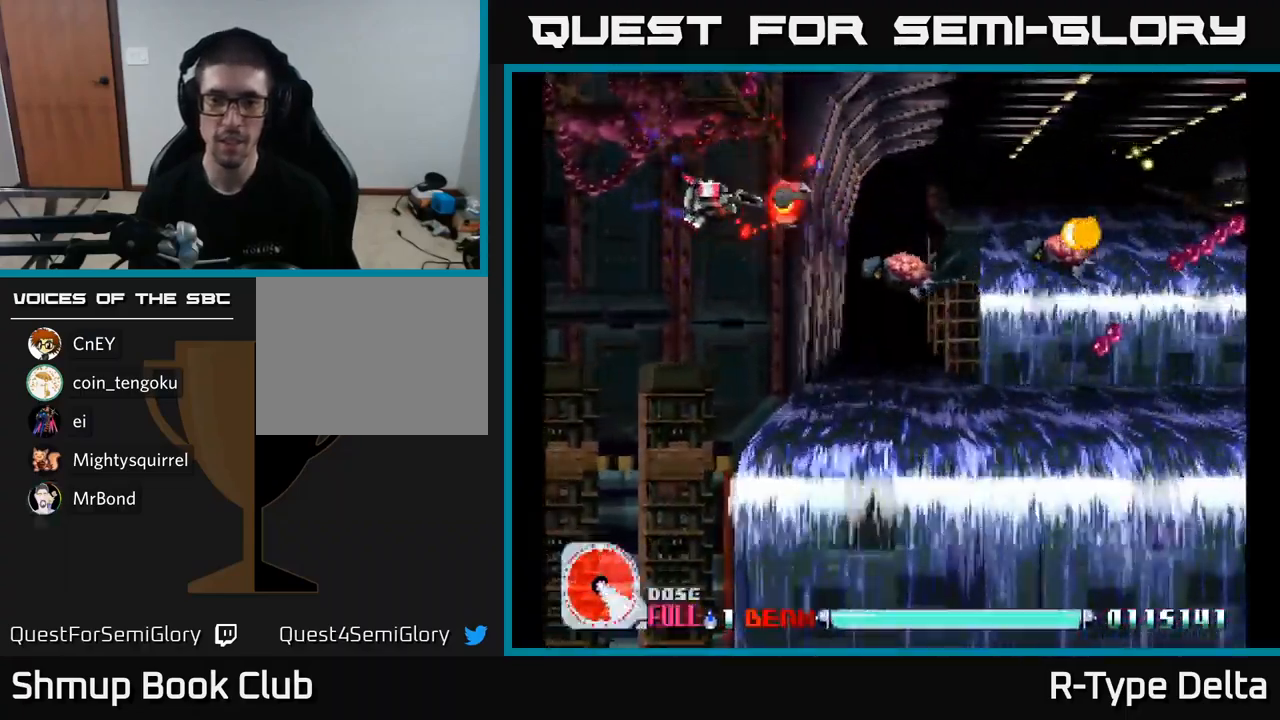
{"buttons": ["X", "DPAD_RIGHT"], "right_stick": "center", "events": [[267, "DPAD_DOWN", "up"]]}
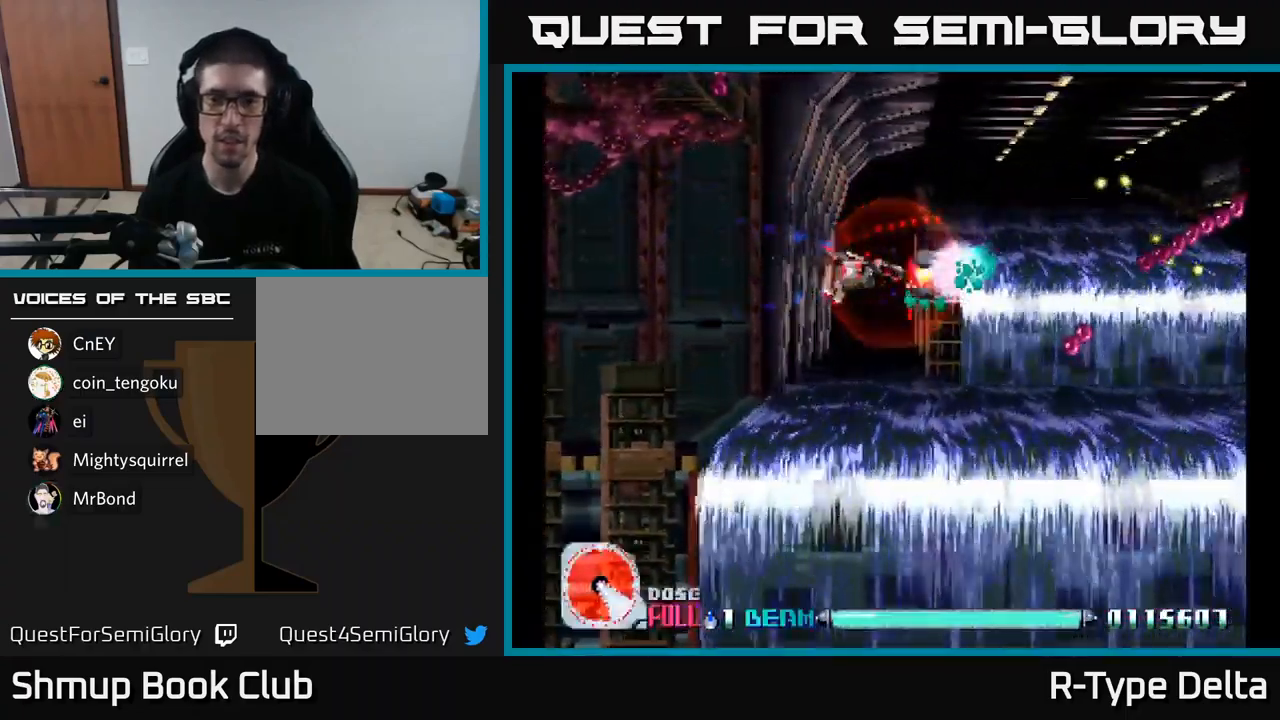
{"buttons": ["X", "DPAD_RIGHT"], "right_stick": "center", "events": []}
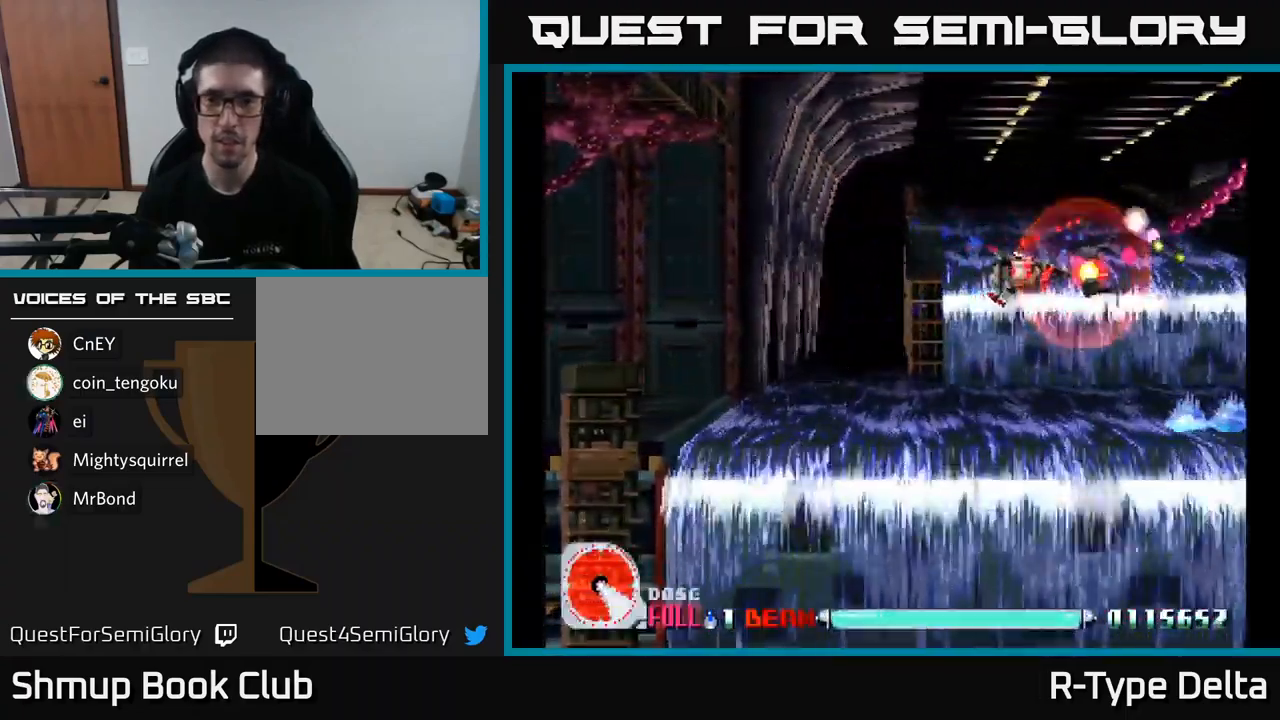
{"buttons": ["X", "DPAD_RIGHT"], "right_stick": "center", "events": [[133, "DPAD_RIGHT", "up"], [133, "DPAD_UP", "down"], [167, "DPAD_LEFT", "down"], [267, "DPAD_LEFT", "up"], [467, "DPAD_UP", "up"], [483, "DPAD_RIGHT", "down"]]}
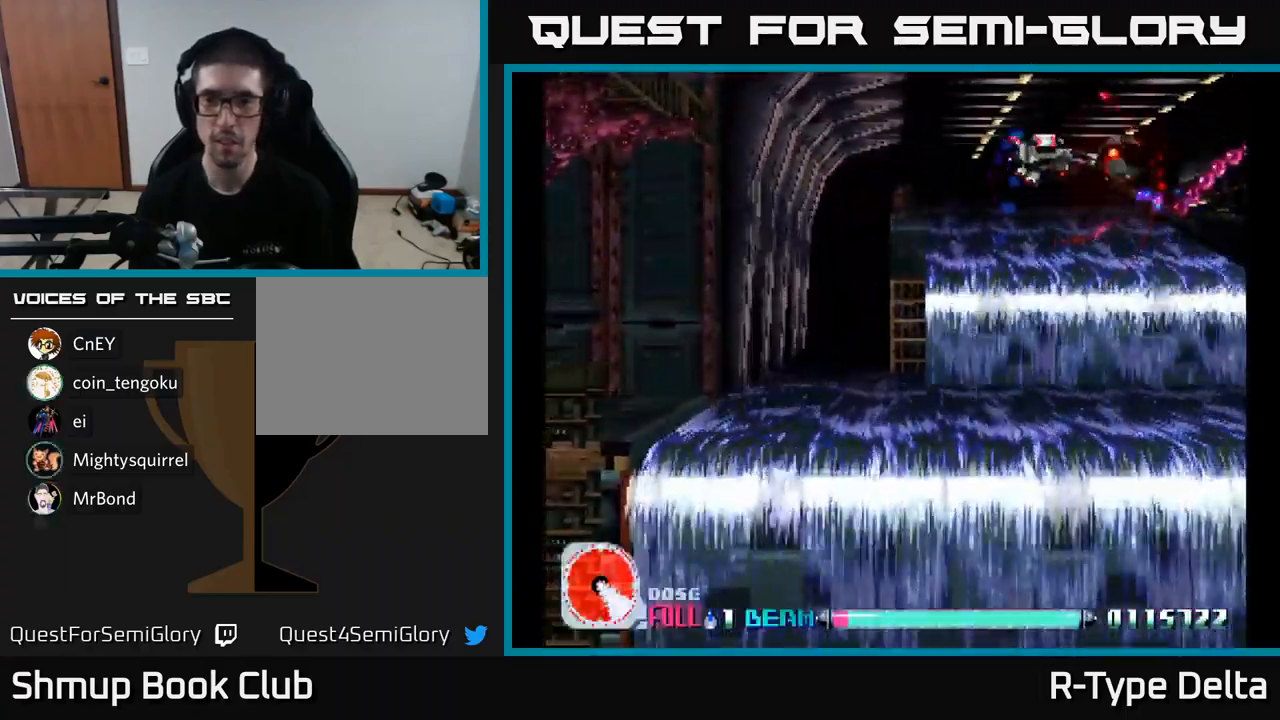
{"buttons": ["X", "DPAD_DOWN", "DPAD_LEFT"], "right_stick": "center", "events": [[250, "DPAD_RIGHT", "up"], [267, "DPAD_UP", "down"], [400, "DPAD_LEFT", "down"], [400, "DPAD_UP", "up"], [483, "DPAD_DOWN", "down"]]}
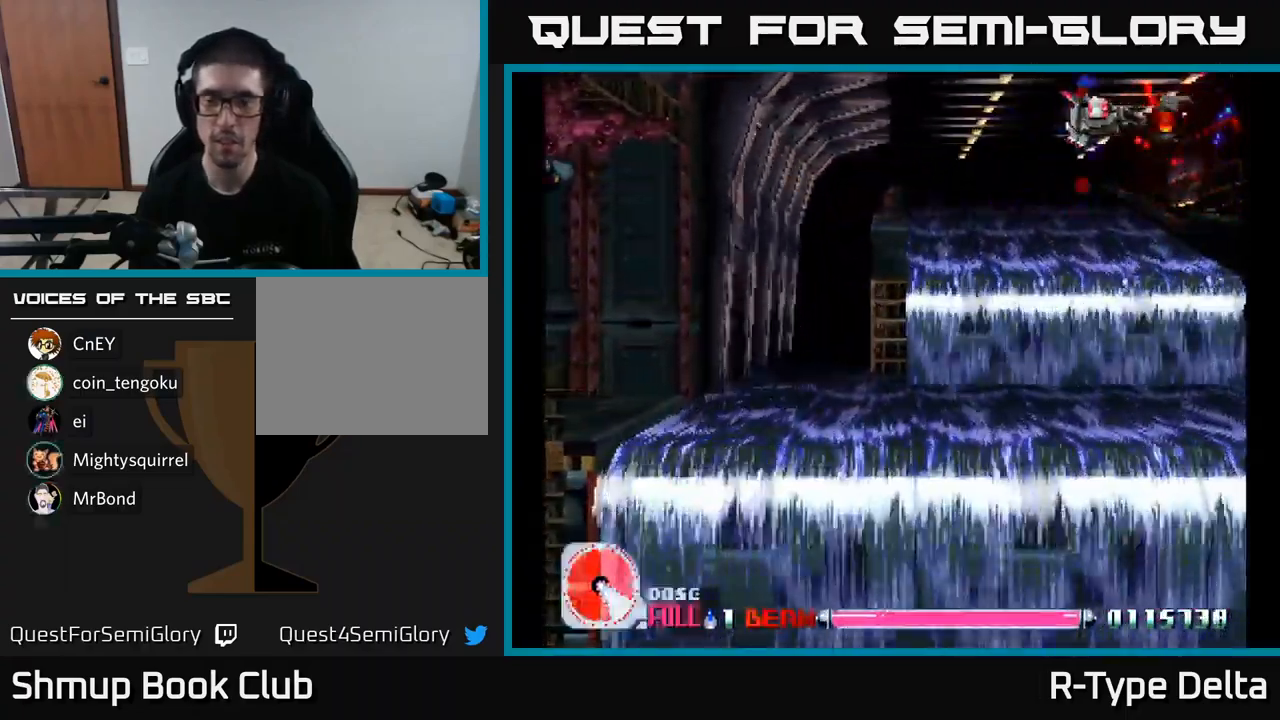
{"buttons": ["X", "DPAD_LEFT"], "right_stick": "center", "events": [[500, "DPAD_DOWN", "up"]]}
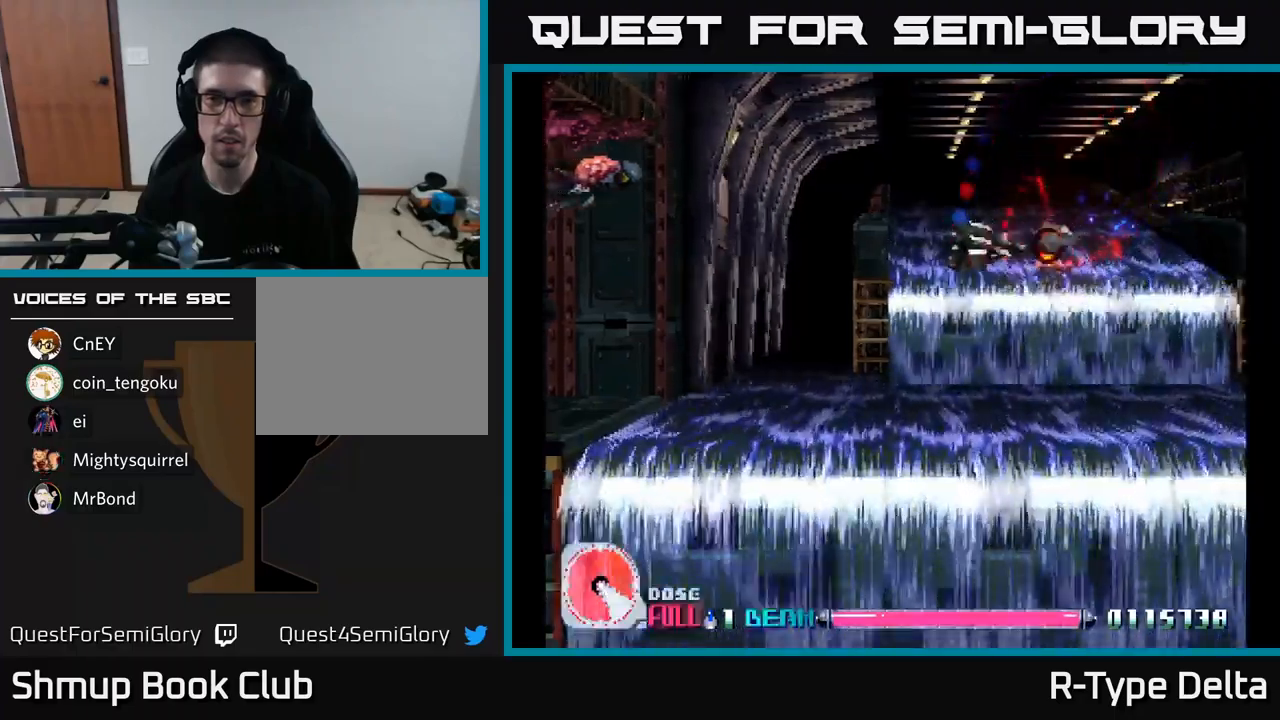
{"buttons": ["X", "DPAD_UP"], "right_stick": "center", "events": [[167, "A", "down"], [200, "DPAD_UP", "down"], [250, "X", "up"], [284, "A", "up"], [334, "DPAD_LEFT", "up"], [367, "X", "down"]]}
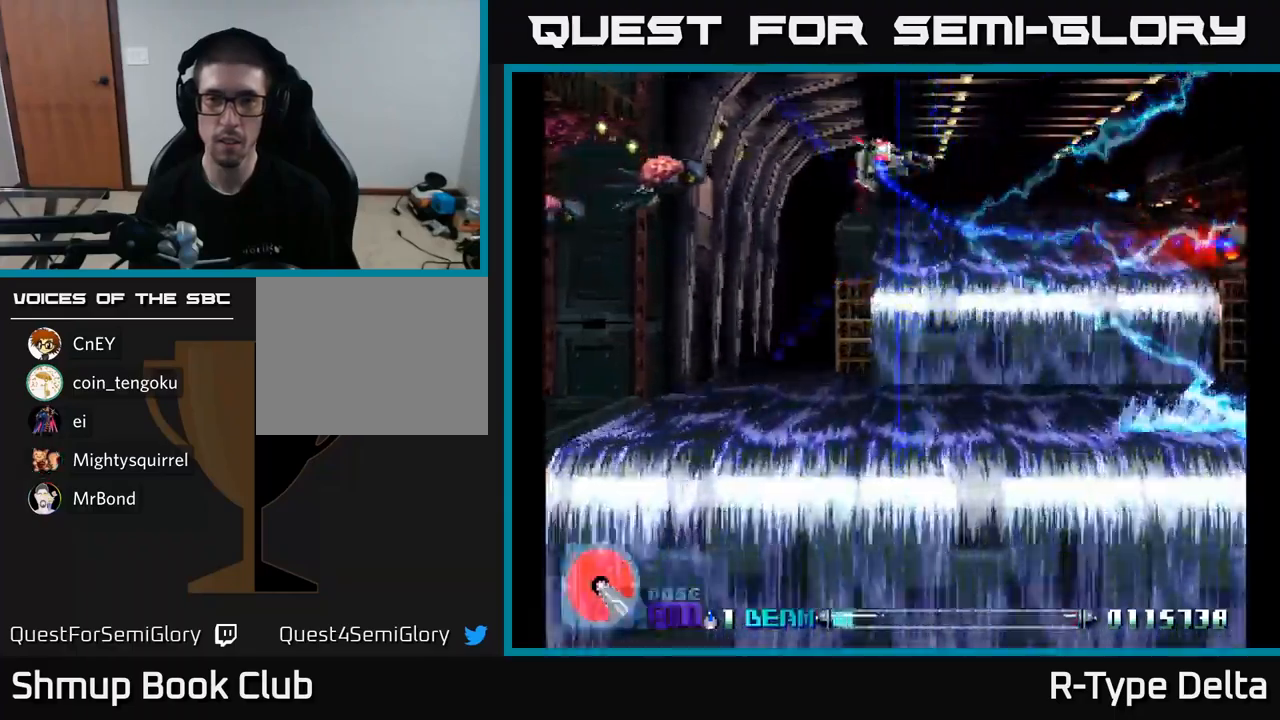
{"buttons": ["X", "DPAD_RIGHT"], "right_stick": "center", "events": [[17, "DPAD_RIGHT", "down"], [67, "DPAD_UP", "up"]]}
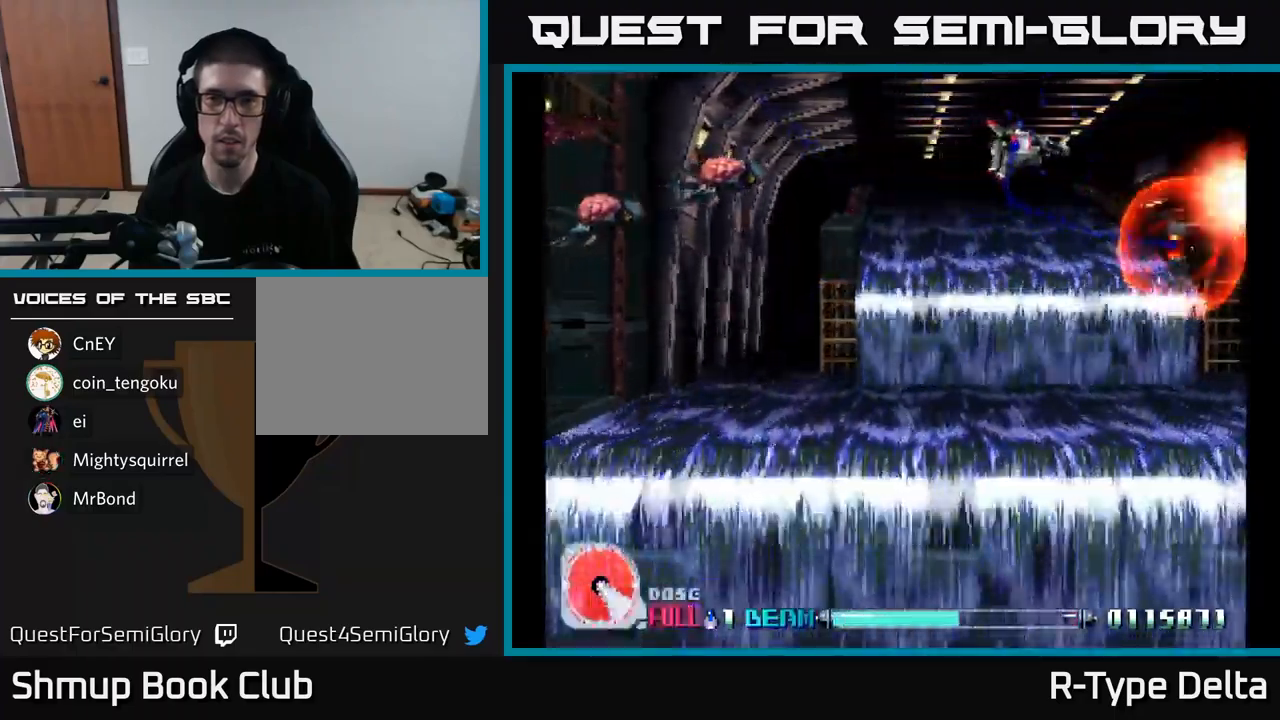
{"buttons": ["X", "DPAD_DOWN", "DPAD_RIGHT"], "right_stick": "center", "events": [[34, "DPAD_RIGHT", "up"], [84, "DPAD_UP", "down"], [150, "DPAD_UP", "up"], [217, "DPAD_RIGHT", "down"], [500, "DPAD_DOWN", "down"]]}
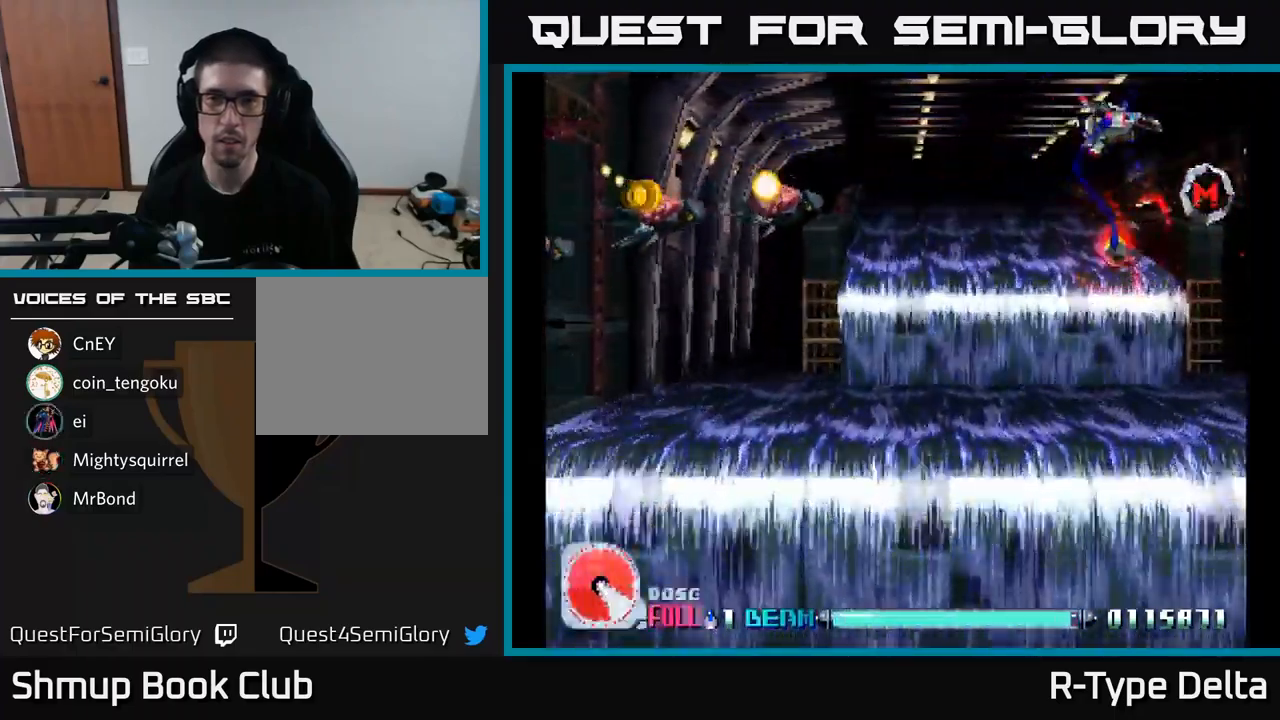
{"buttons": ["X", "DPAD_DOWN", "DPAD_LEFT"], "right_stick": "center", "events": [[67, "A", "down"], [167, "A", "up"], [217, "DPAD_RIGHT", "up"], [284, "DPAD_LEFT", "down"], [417, "DPAD_DOWN", "up"], [500, "DPAD_DOWN", "down"]]}
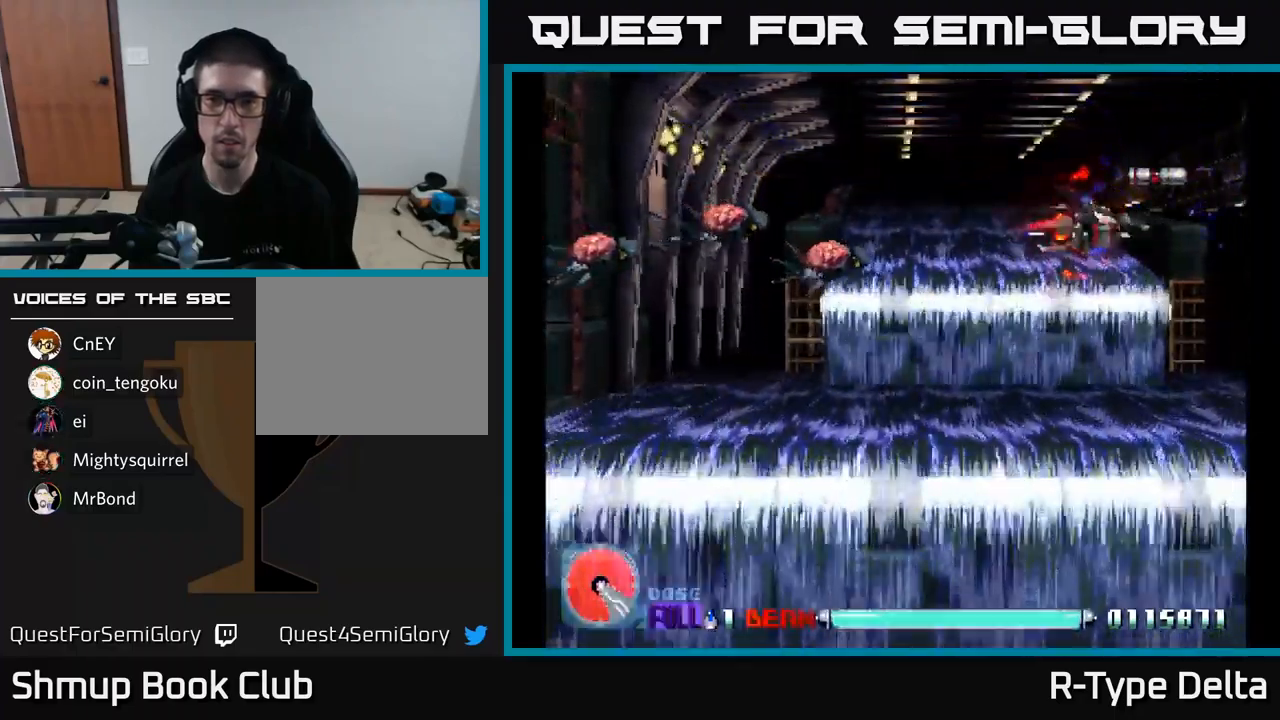
{"buttons": ["X", "DPAD_UP", "DPAD_LEFT"], "right_stick": "center", "events": [[134, "A", "down"], [134, "DPAD_DOWN", "up"], [217, "DPAD_UP", "down"], [250, "A", "up"], [284, "X", "up"], [350, "X", "down"]]}
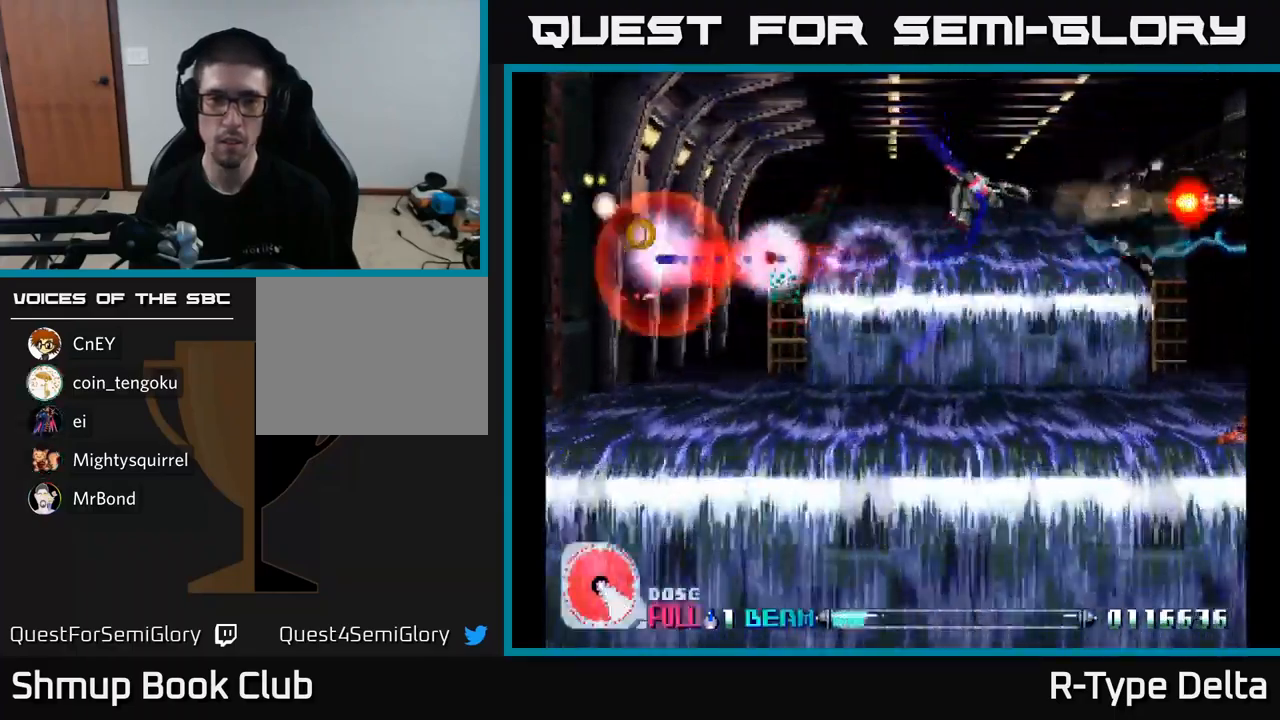
{"buttons": ["X", "DPAD_UP", "DPAD_LEFT"], "right_stick": "center", "events": [[284, "A", "down"], [400, "A", "up"]]}
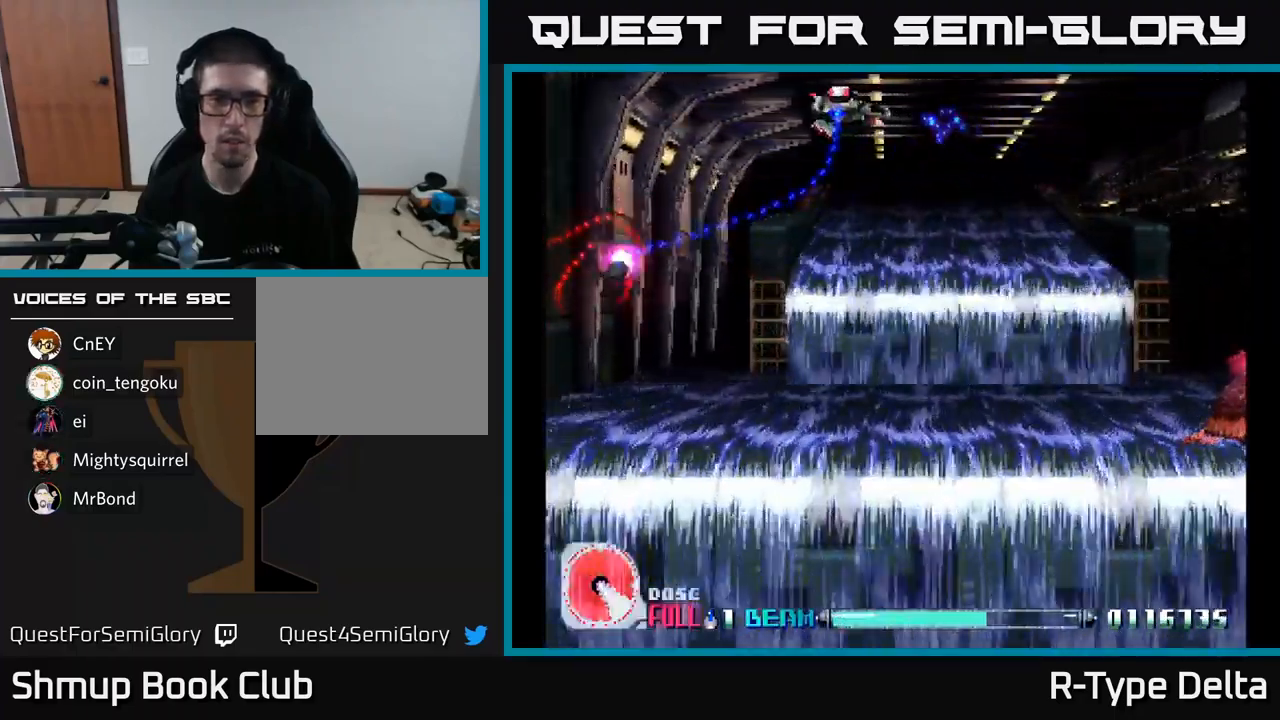
{"buttons": ["X", "DPAD_DOWN", "DPAD_LEFT"], "right_stick": "center", "events": [[84, "DPAD_UP", "up"], [334, "DPAD_DOWN", "down"]]}
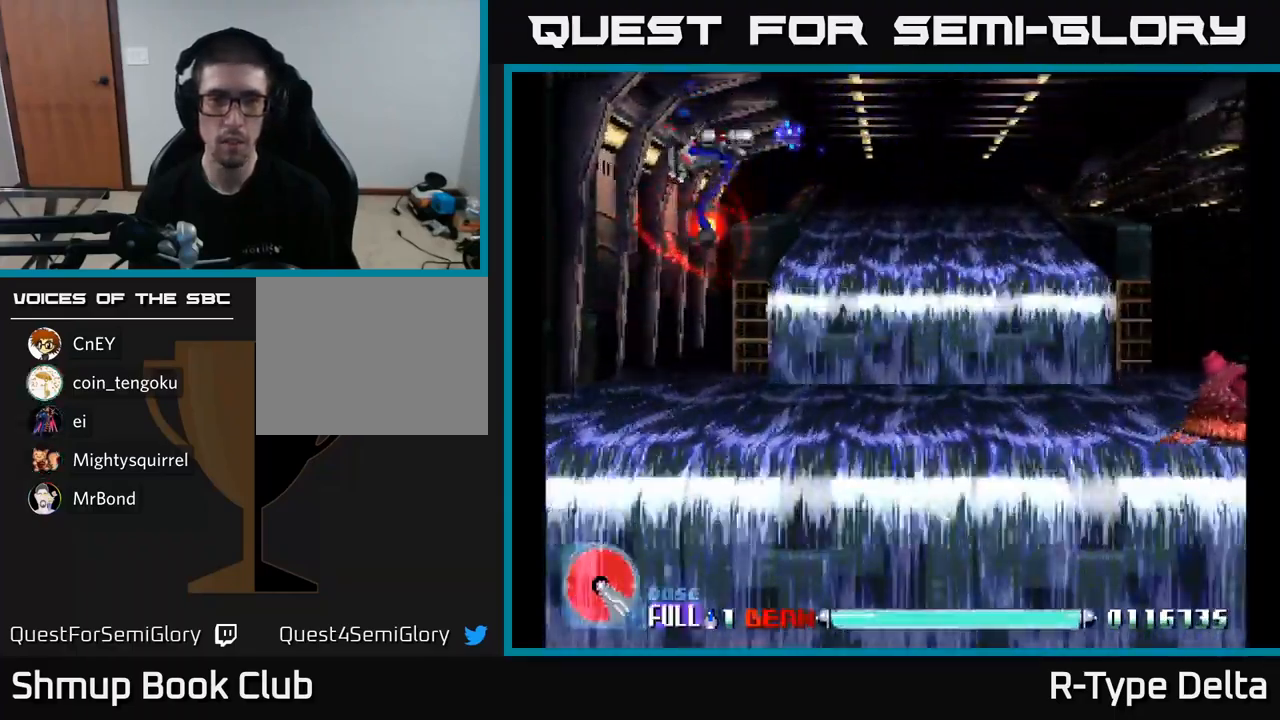
{"buttons": ["X", "DPAD_DOWN"], "right_stick": "center", "events": [[100, "DPAD_LEFT", "up"]]}
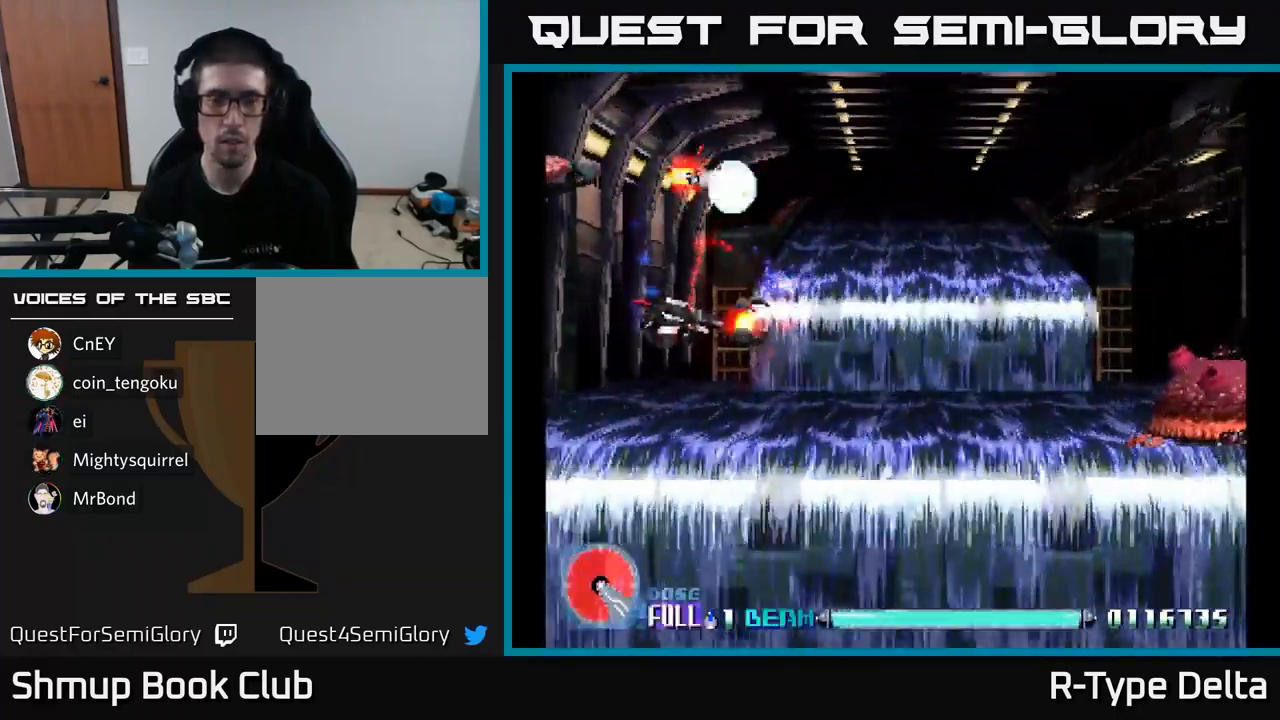
{"buttons": ["X", "DPAD_UP", "DPAD_RIGHT"], "right_stick": "center", "events": [[150, "DPAD_RIGHT", "down"], [167, "A", "down"], [184, "DPAD_DOWN", "up"], [234, "DPAD_UP", "down"], [284, "A", "up"], [300, "X", "up"], [384, "X", "down"]]}
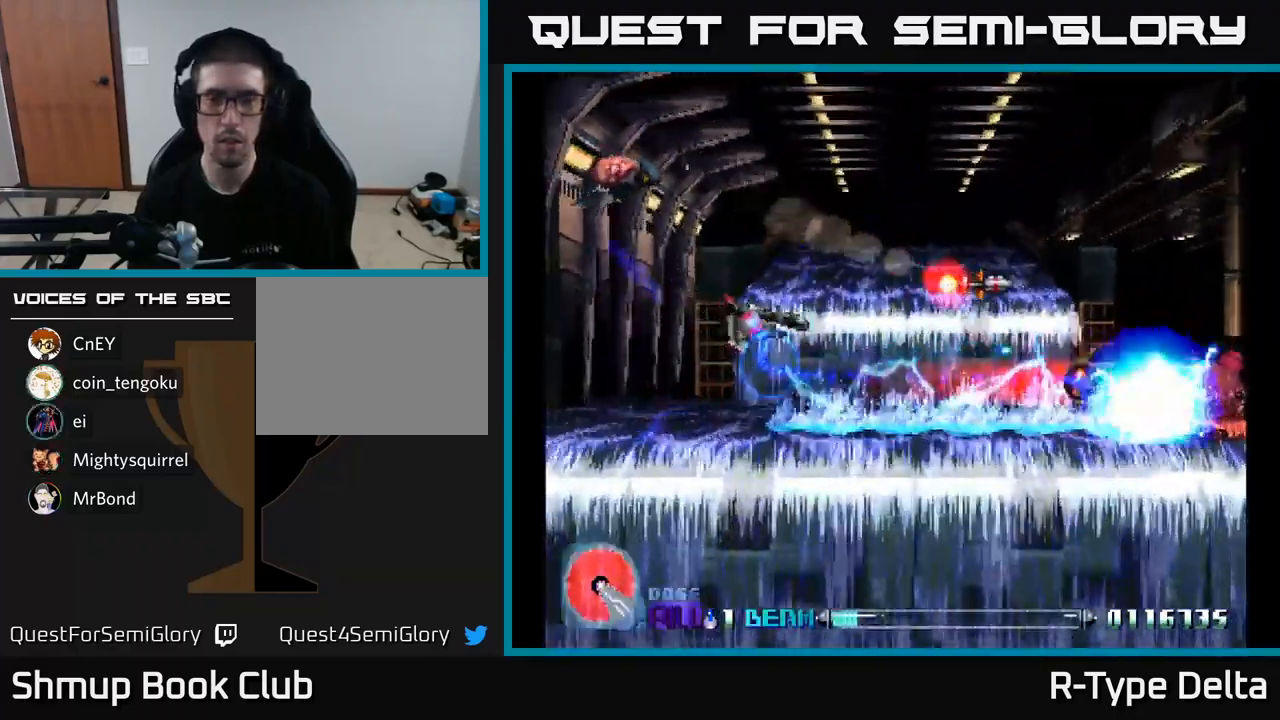
{"buttons": ["X", "DPAD_UP", "DPAD_RIGHT"], "right_stick": "center", "events": [[150, "DPAD_UP", "up"], [366, "DPAD_UP", "down"]]}